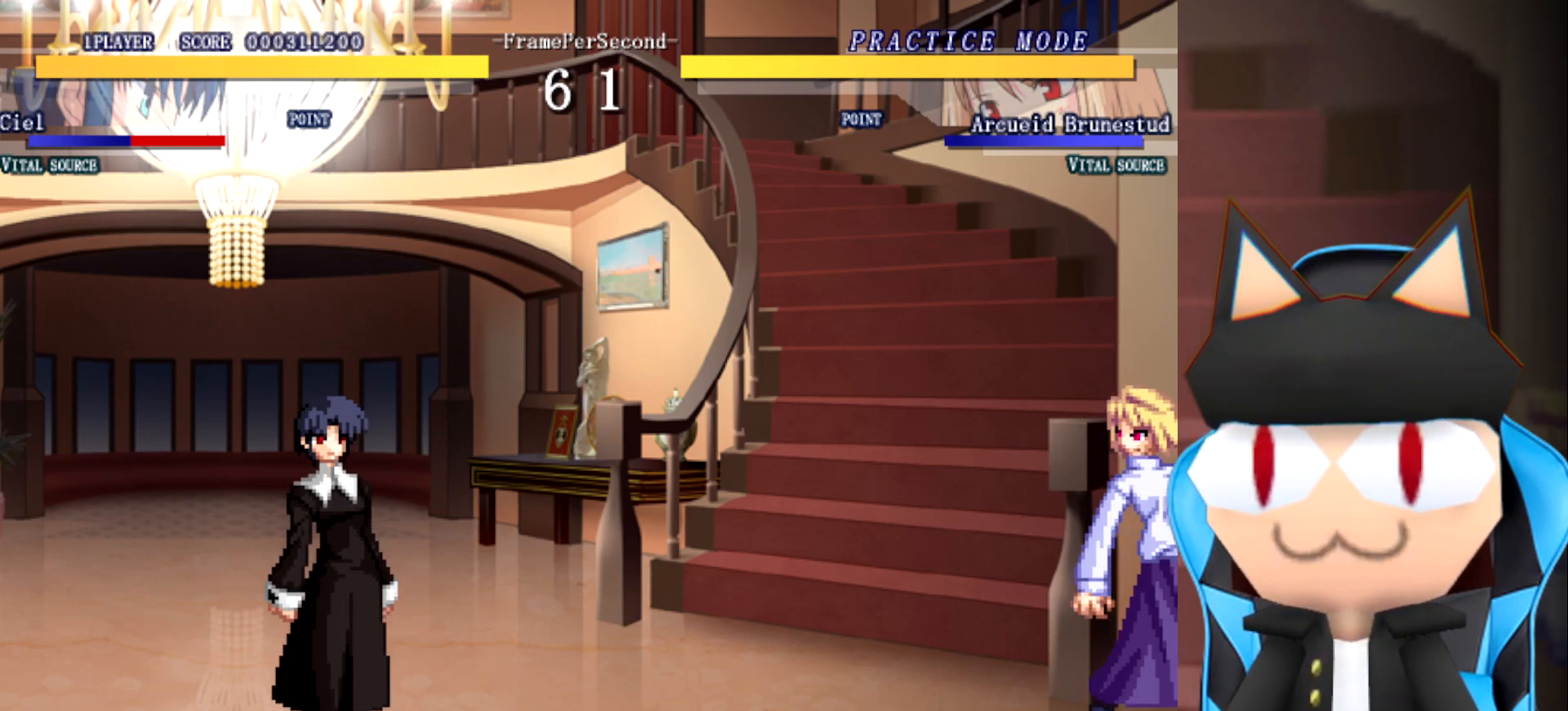
Gameplay with a controller (arcade stick); each line is a JSON object with the inputs held at the frame after it. "events" lists button and stick changes between this image and that frame as [ms after this image, input, new state], when the widget could be followed in between. Not read: B L2 L3 R3 other_buttons.
{"buttons": [], "left_stick": "right", "events": [[300, "left_stick", "right"]]}
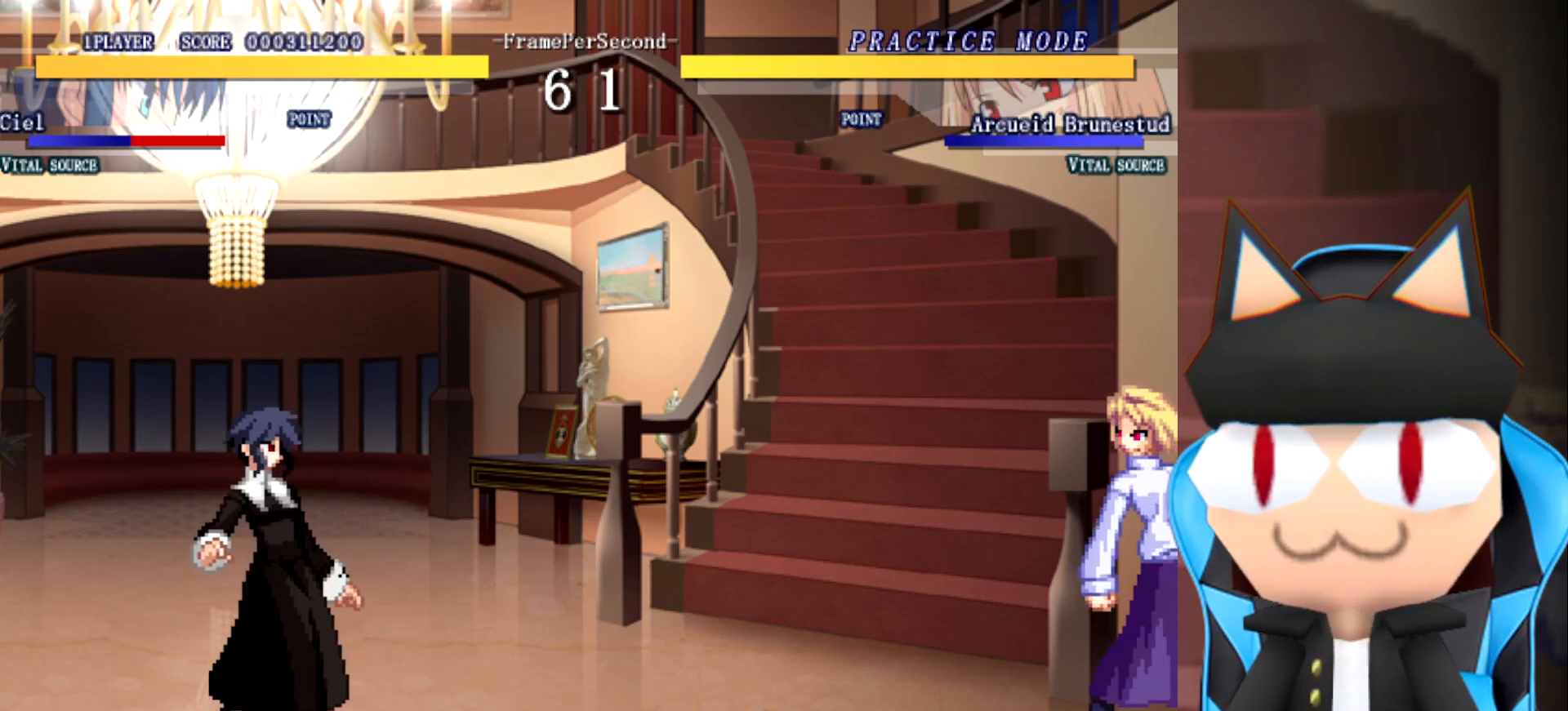
{"buttons": [], "left_stick": "up", "events": [[400, "left_stick", "up"]]}
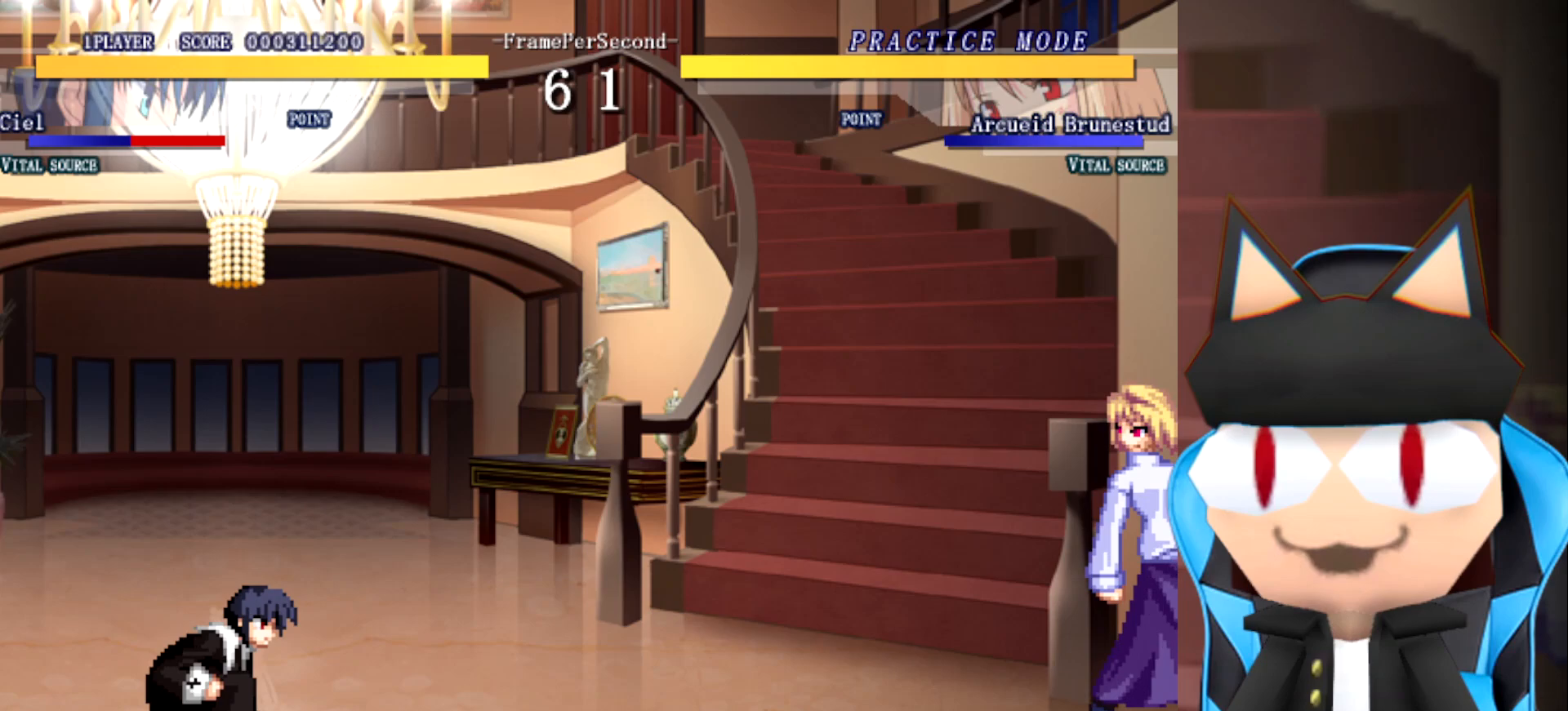
{"buttons": [], "left_stick": "center", "events": [[450, "left_stick", "center"]]}
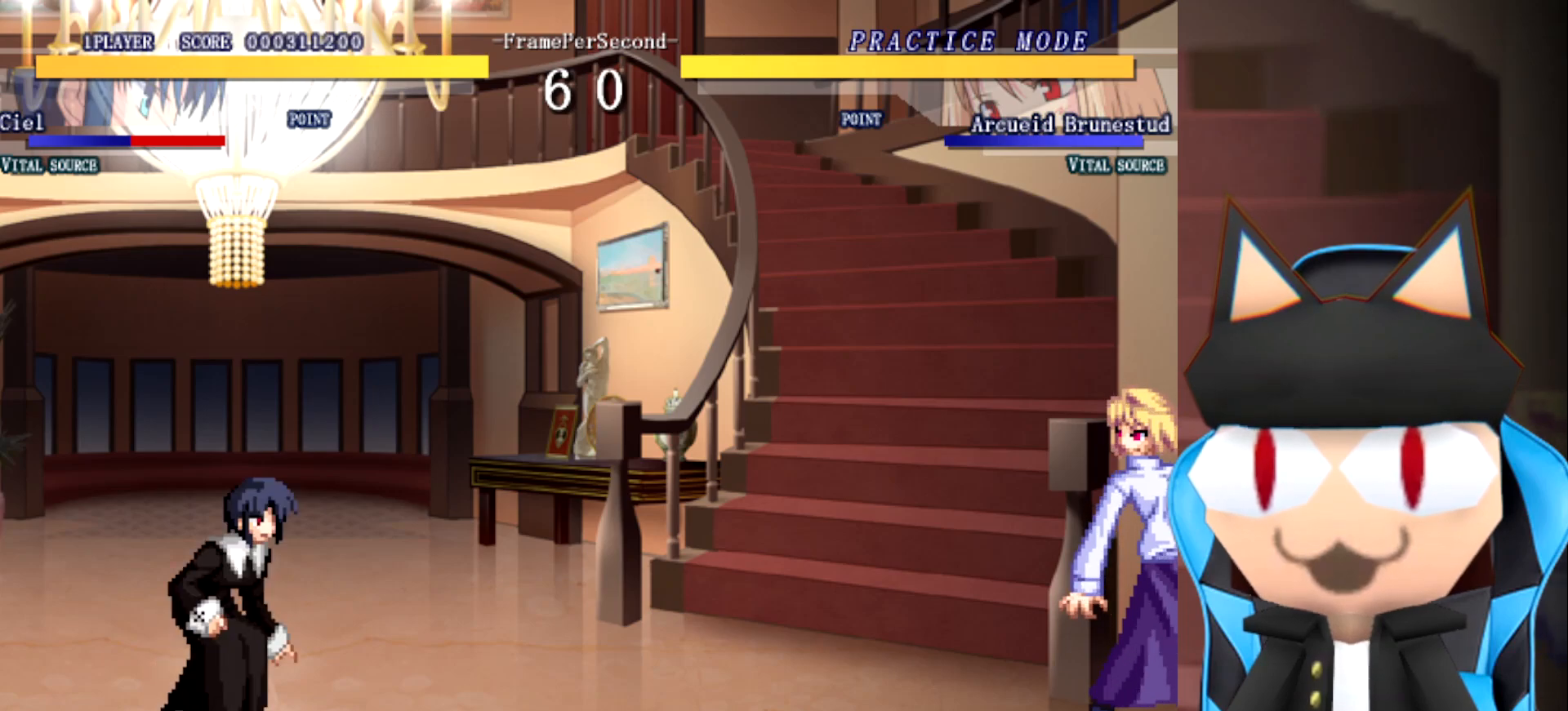
{"buttons": [], "left_stick": "right", "events": [[417, "left_stick", "right"]]}
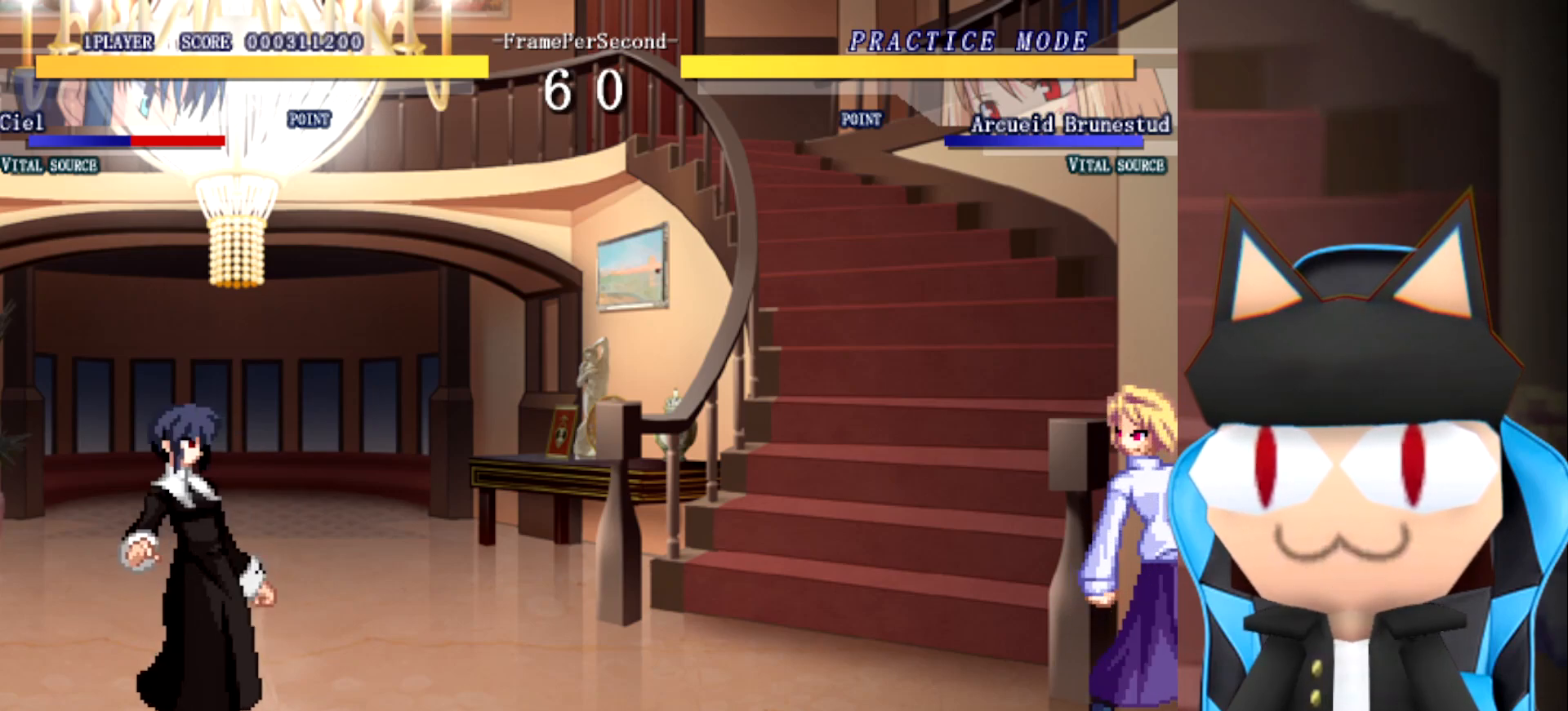
{"buttons": [], "left_stick": "up-right", "events": [[133, "left_stick", "up"], [350, "left_stick", "up-right"]]}
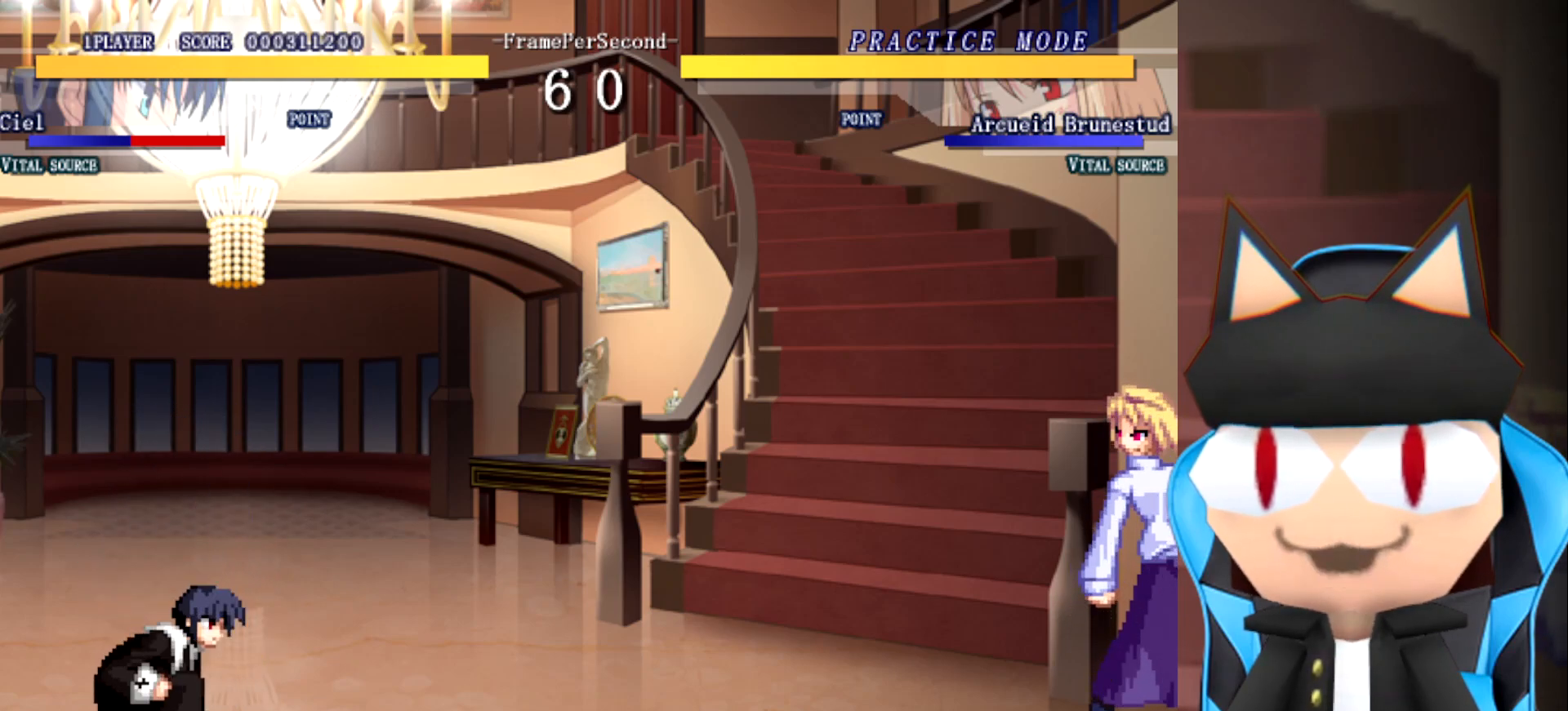
{"buttons": [], "left_stick": "left", "events": [[67, "left_stick", "center"], [267, "left_stick", "left"]]}
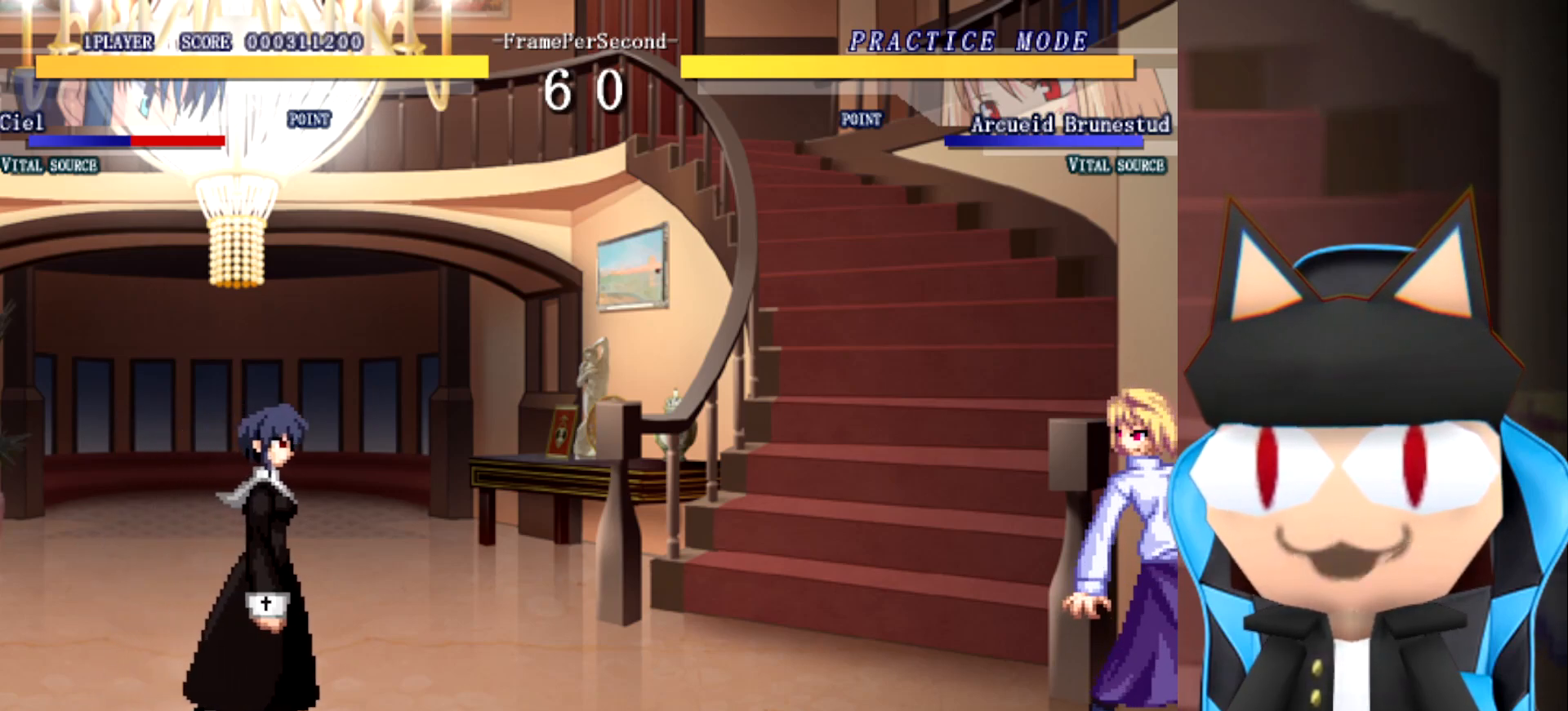
{"buttons": [], "left_stick": "up-right", "events": [[100, "left_stick", "center"], [417, "left_stick", "up-right"]]}
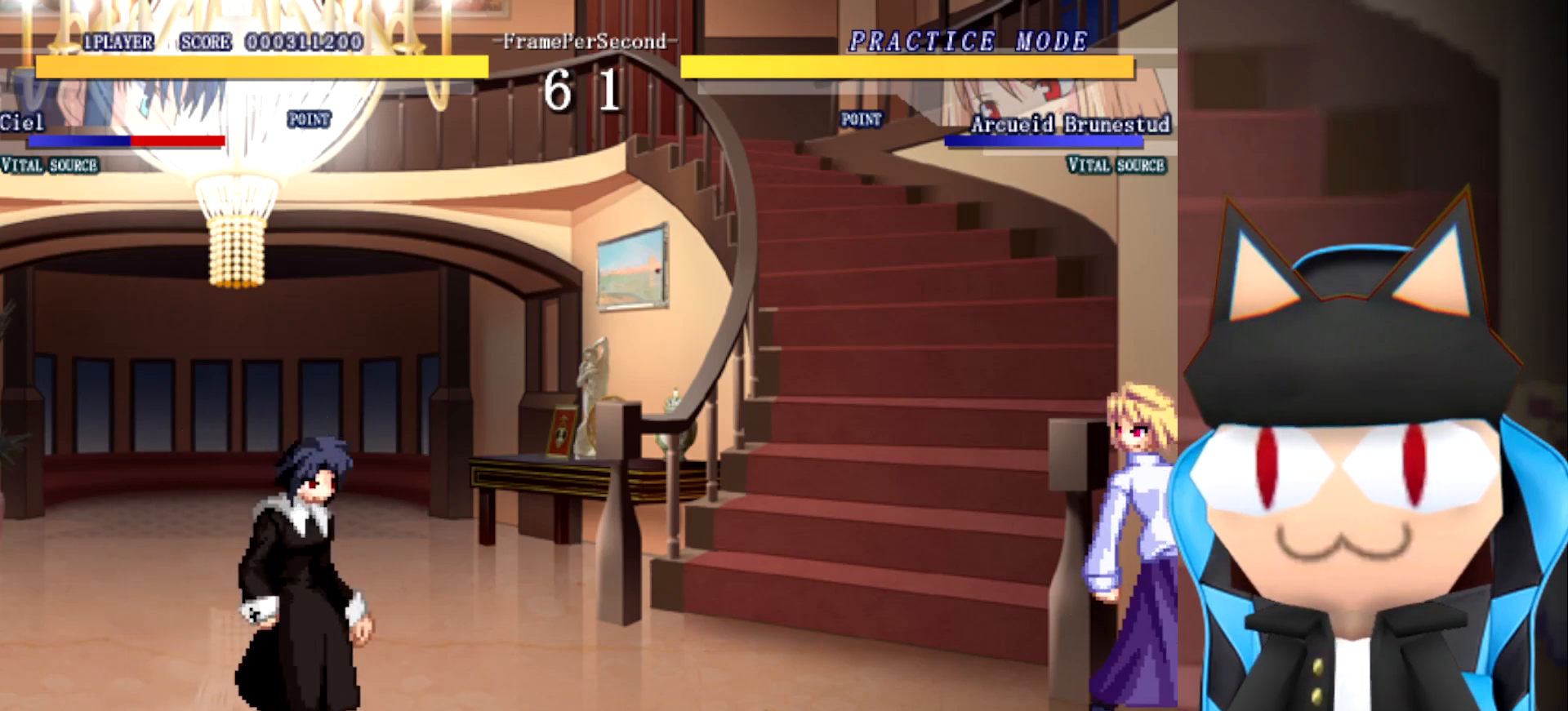
{"buttons": [], "left_stick": "right", "events": [[83, "left_stick", "left"], [250, "left_stick", "center"], [367, "left_stick", "right"]]}
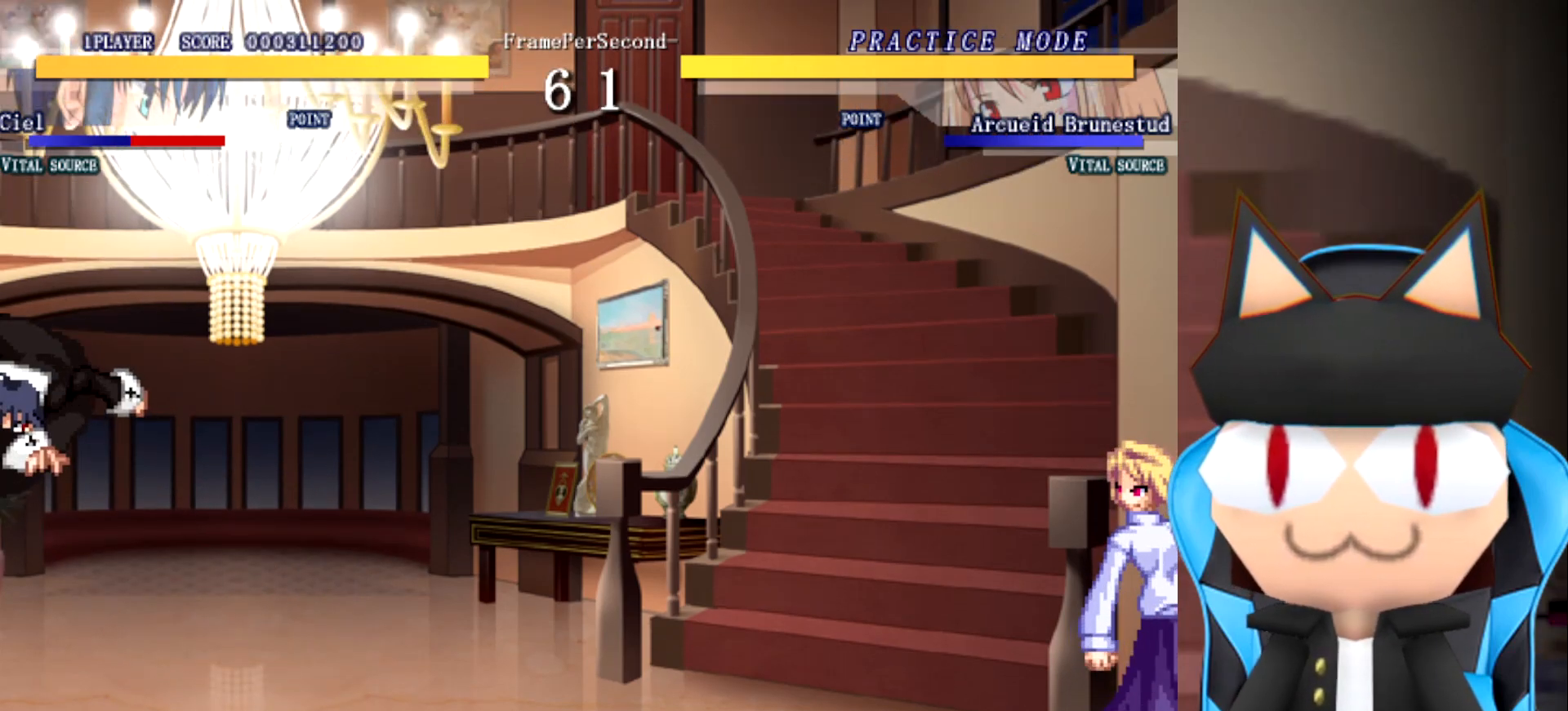
{"buttons": [], "left_stick": "center", "events": [[17, "left_stick", "up"], [233, "left_stick", "center"]]}
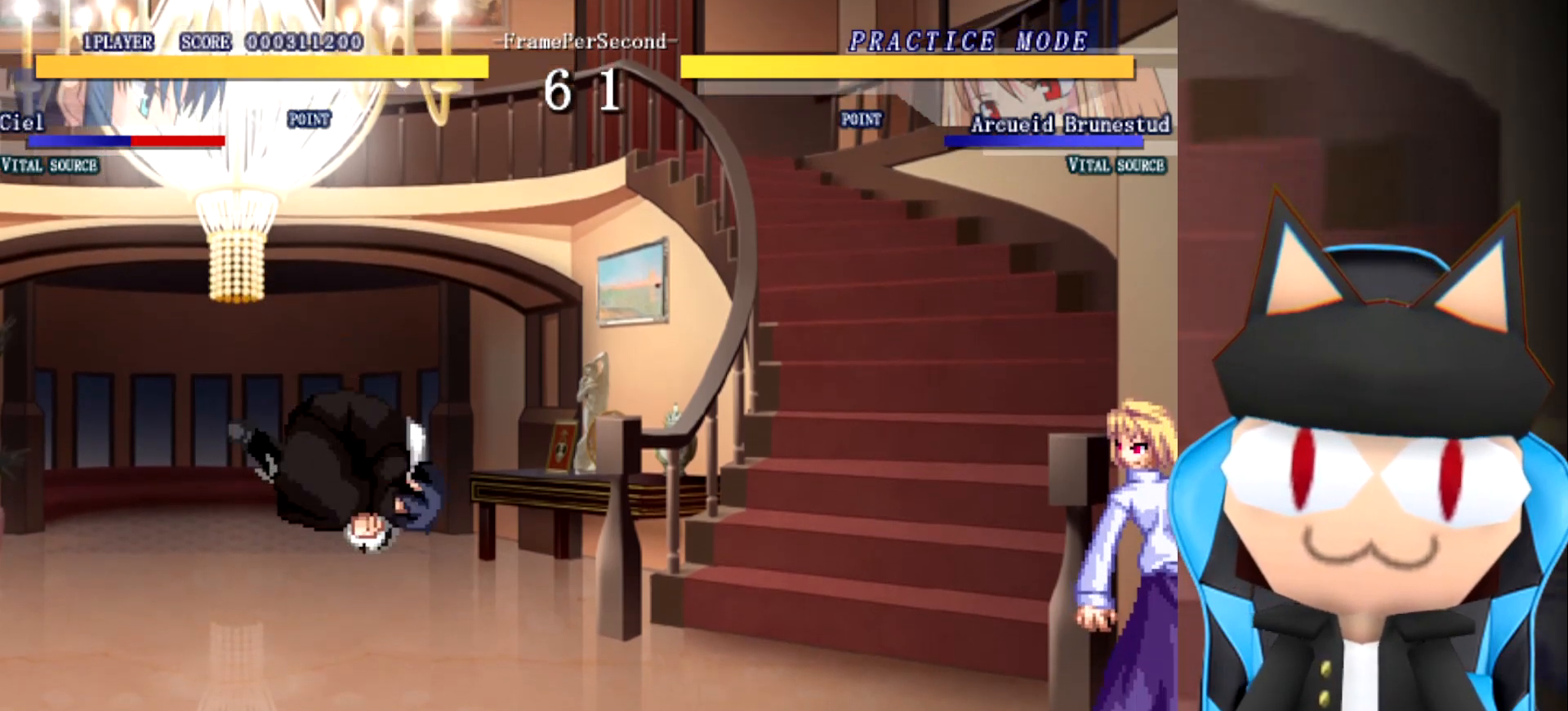
{"buttons": [], "left_stick": "up-left", "events": [[383, "left_stick", "up-left"]]}
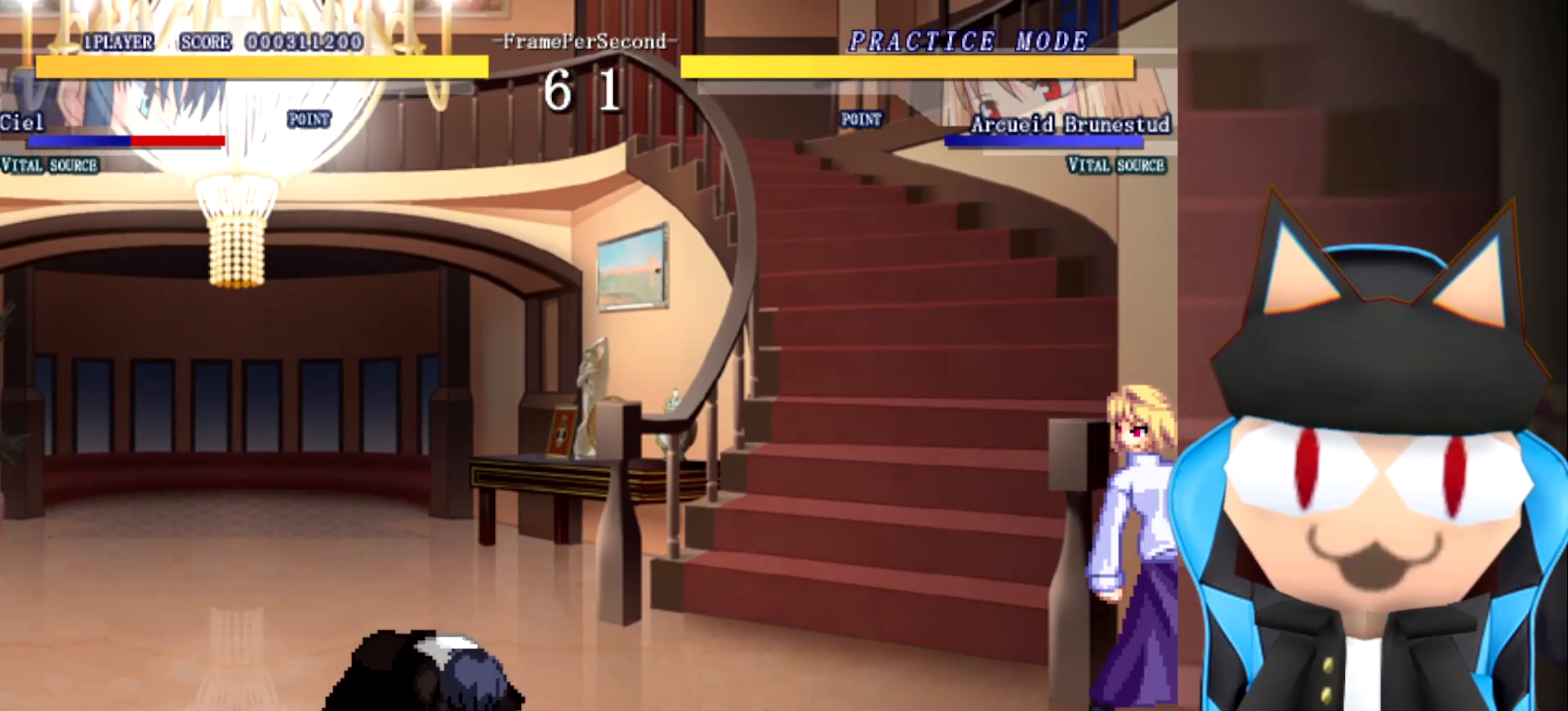
{"buttons": [], "left_stick": "left", "events": [[50, "left_stick", "right"], [233, "left_stick", "center"], [433, "left_stick", "left"]]}
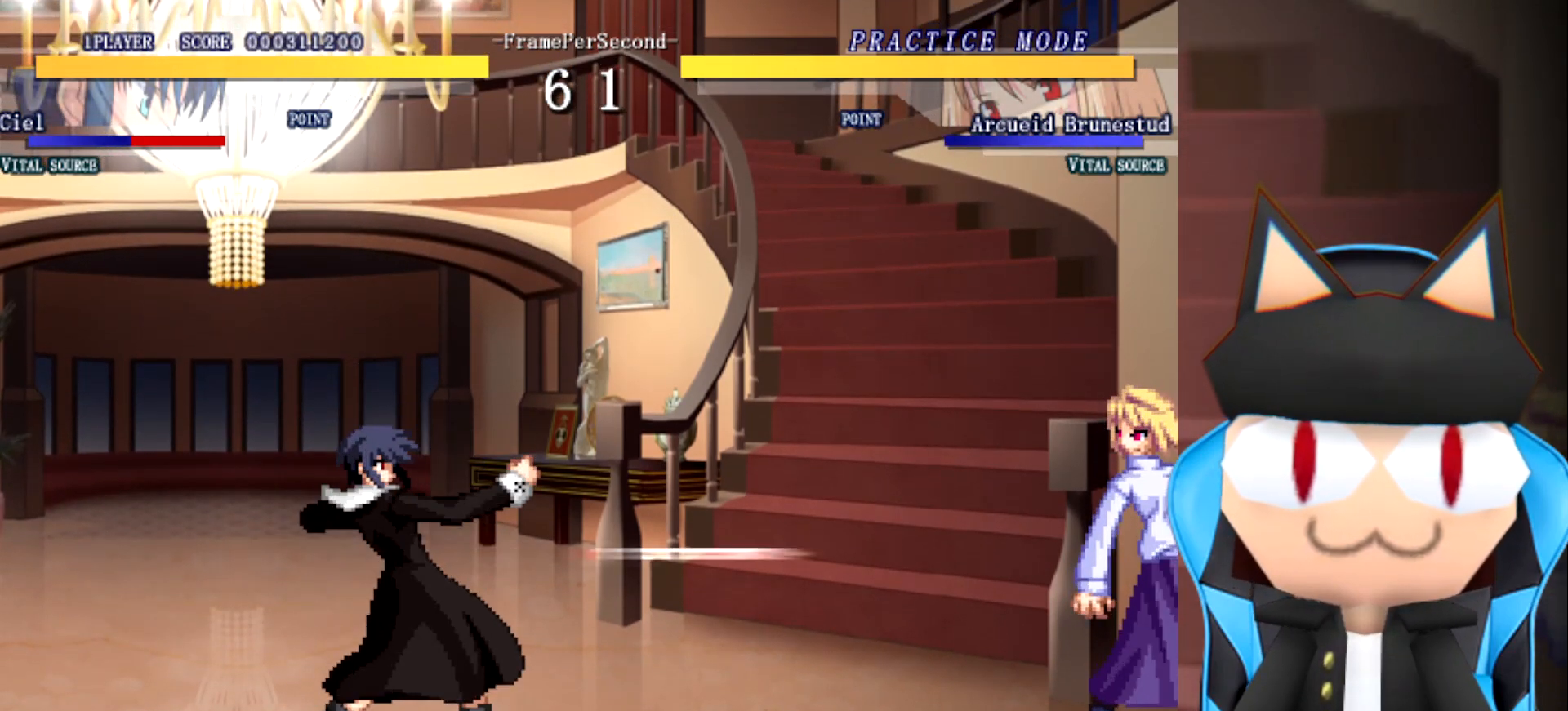
{"buttons": [], "left_stick": "right", "events": [[33, "left_stick", "up"], [133, "left_stick", "right"], [317, "left_stick", "center"], [467, "left_stick", "right"]]}
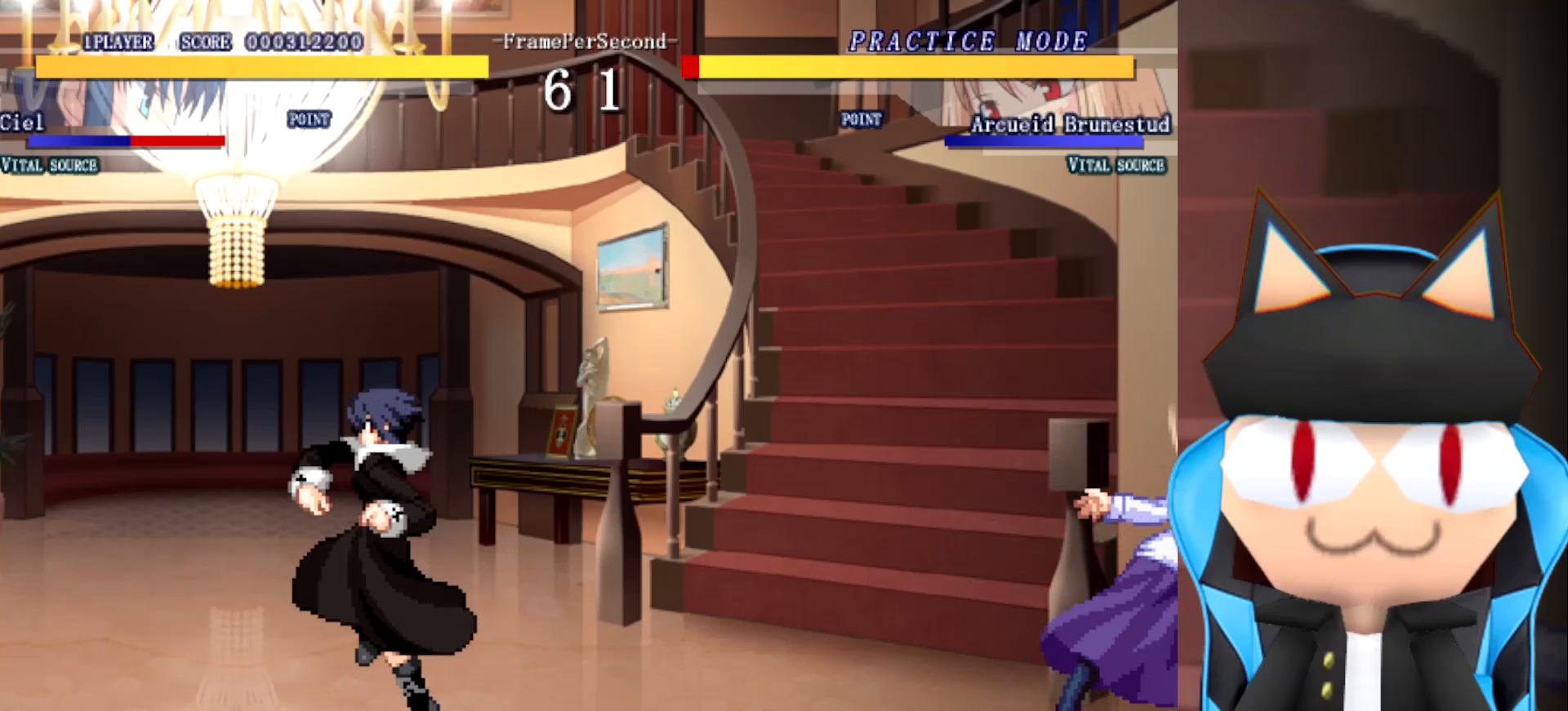
{"buttons": [], "left_stick": "up-right", "events": [[333, "left_stick", "up"], [483, "left_stick", "up-right"]]}
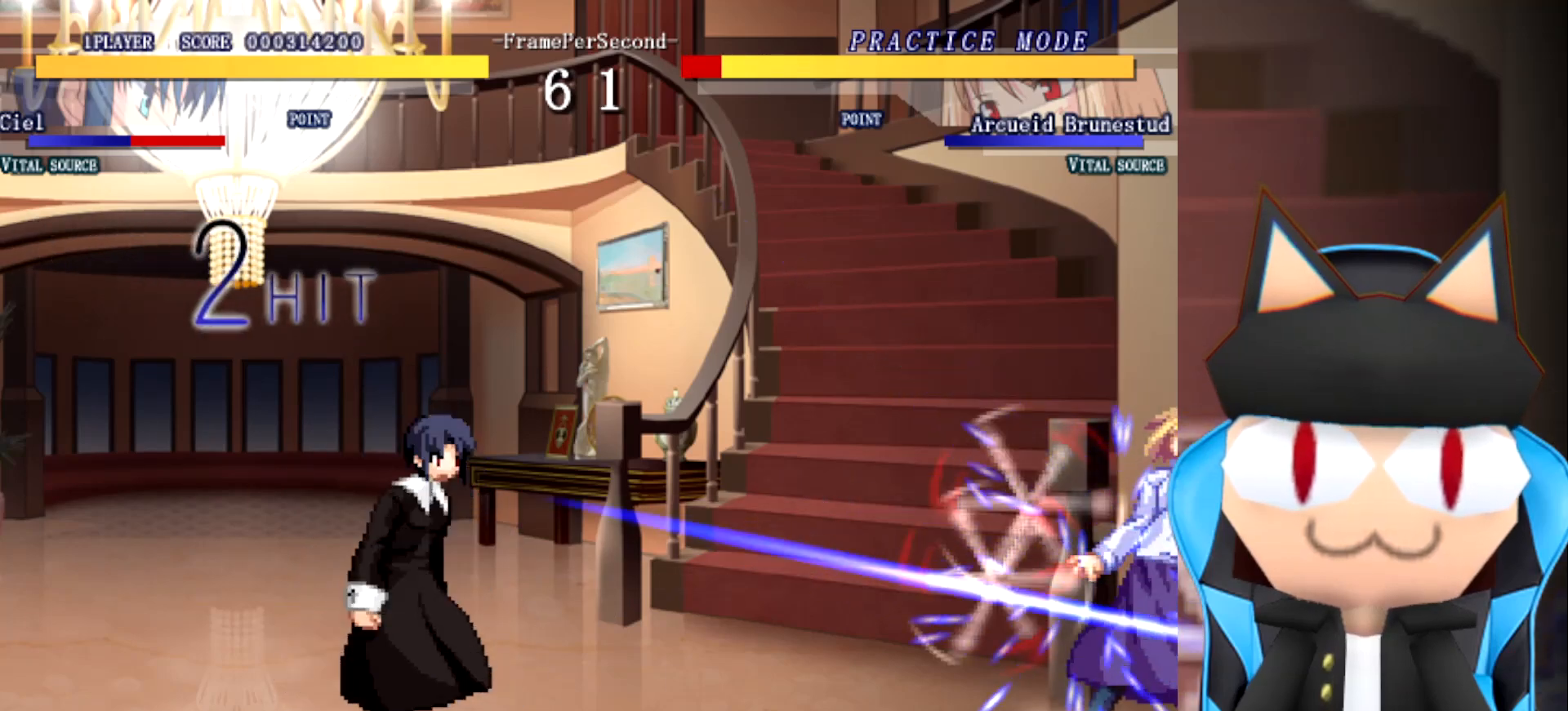
{"buttons": [], "left_stick": "center", "events": [[133, "left_stick", "center"]]}
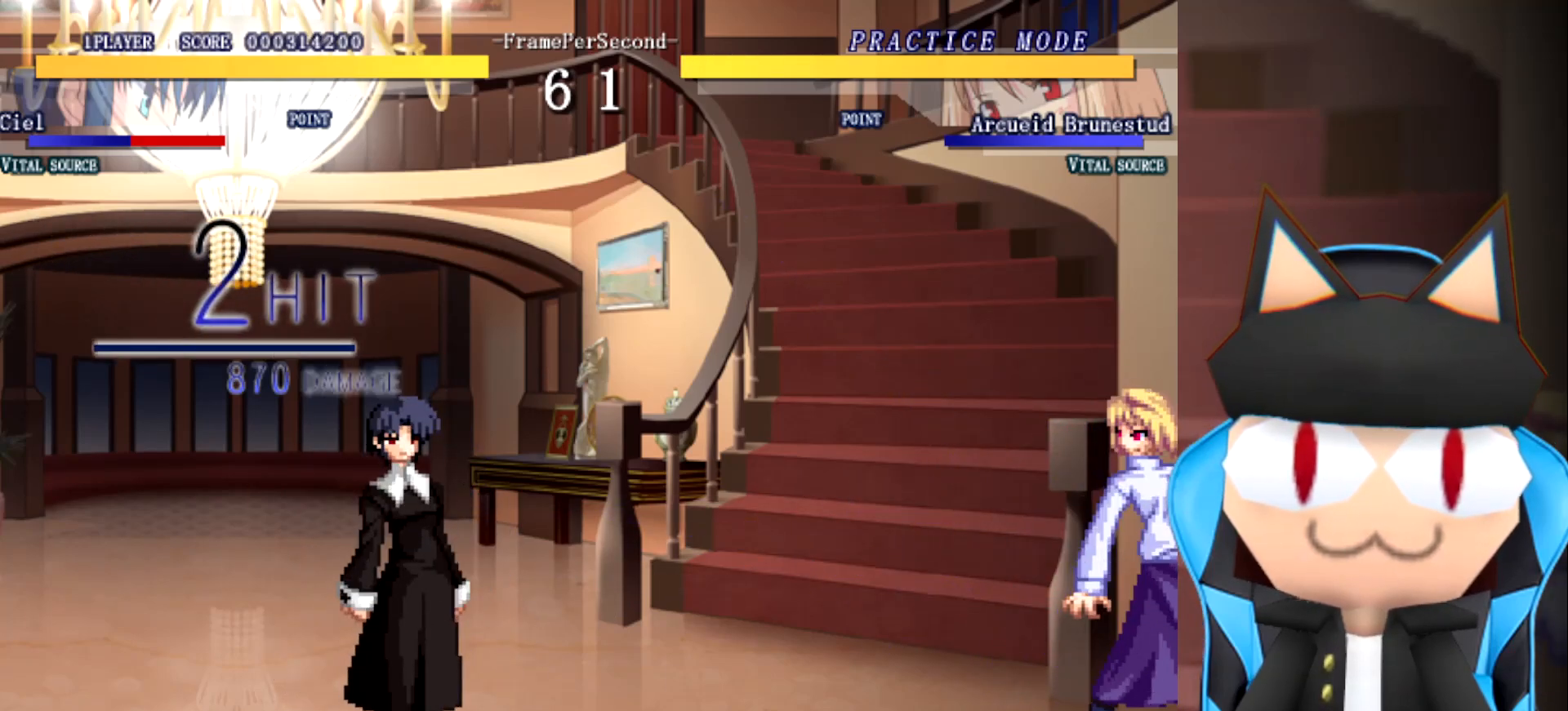
{"buttons": [], "left_stick": "center", "events": []}
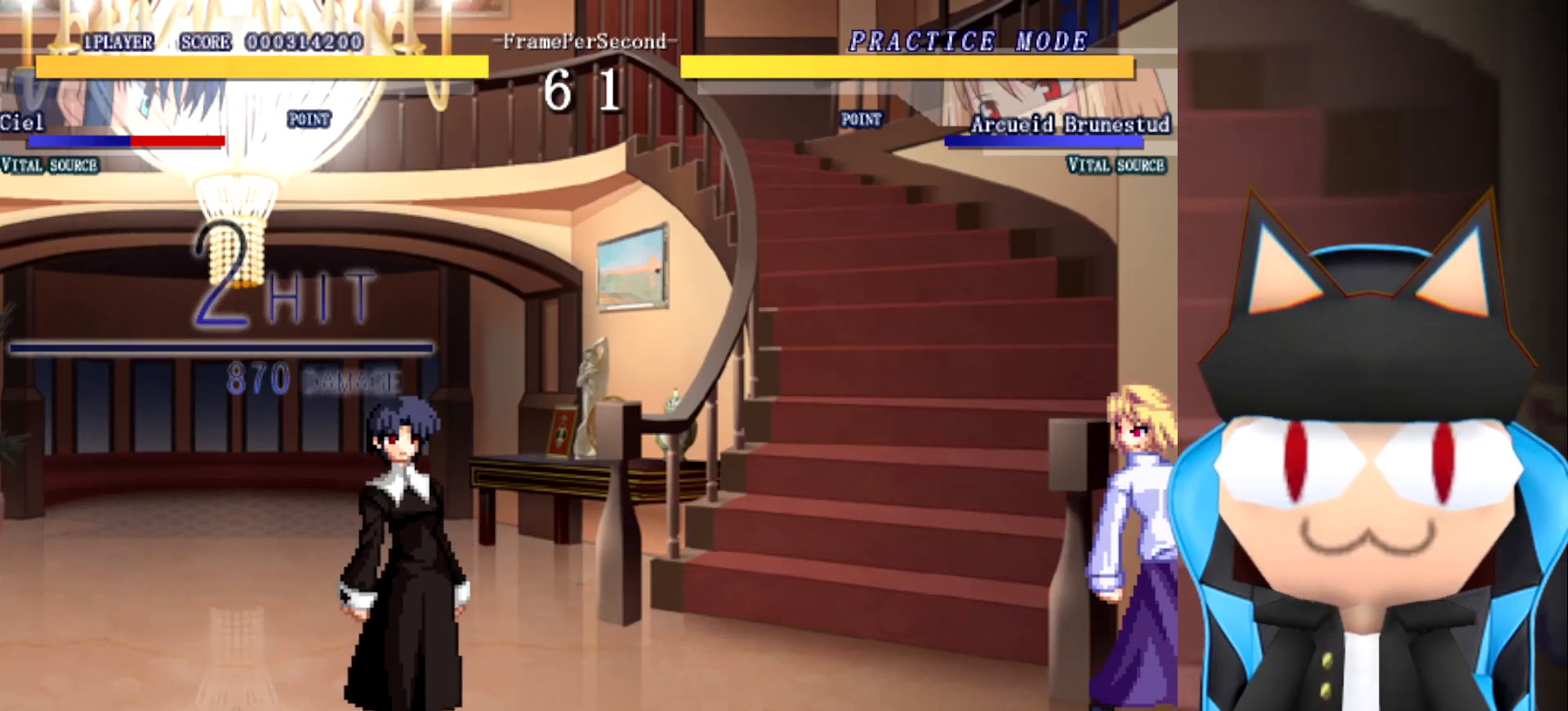
{"buttons": [], "left_stick": "center", "events": []}
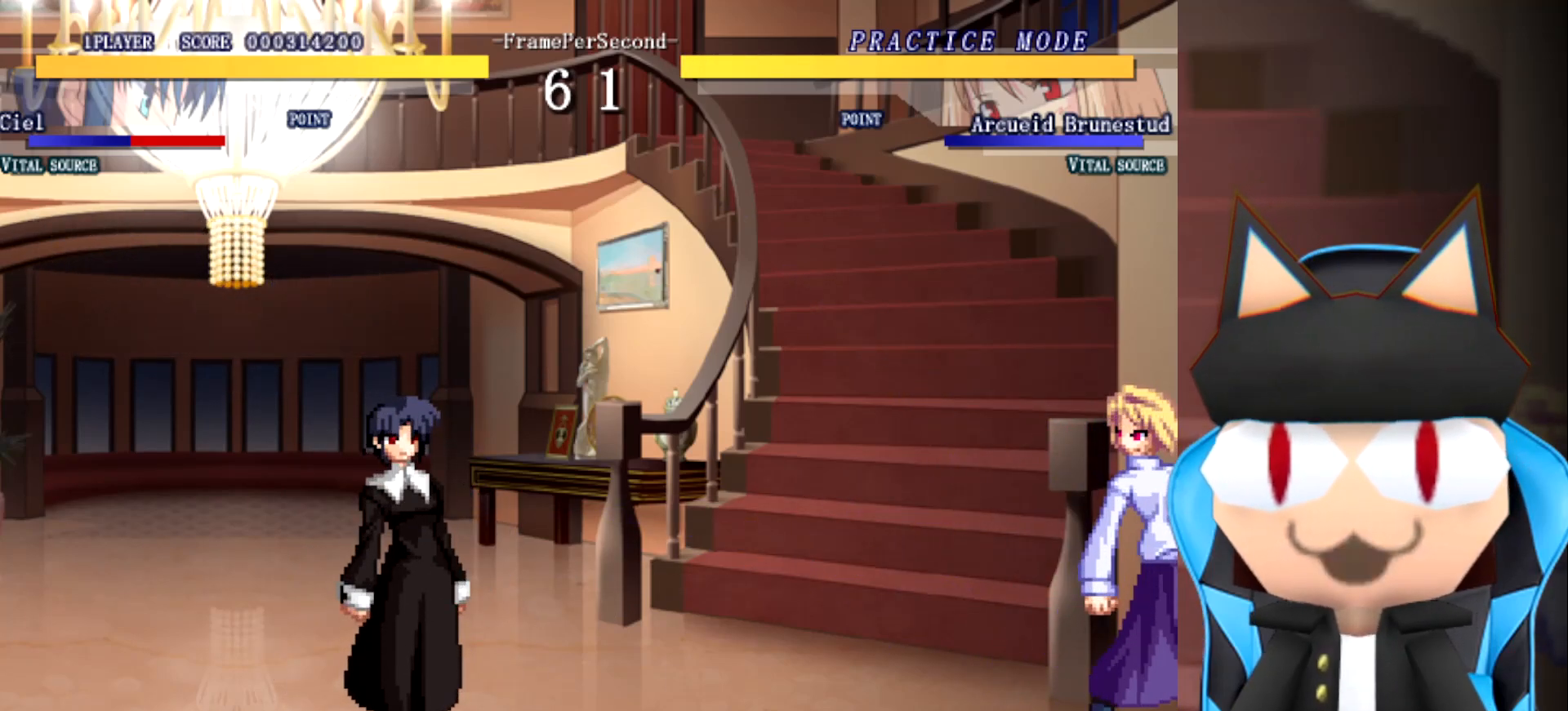
{"buttons": [], "left_stick": "right", "events": [[200, "left_stick", "up-left"], [333, "left_stick", "right"]]}
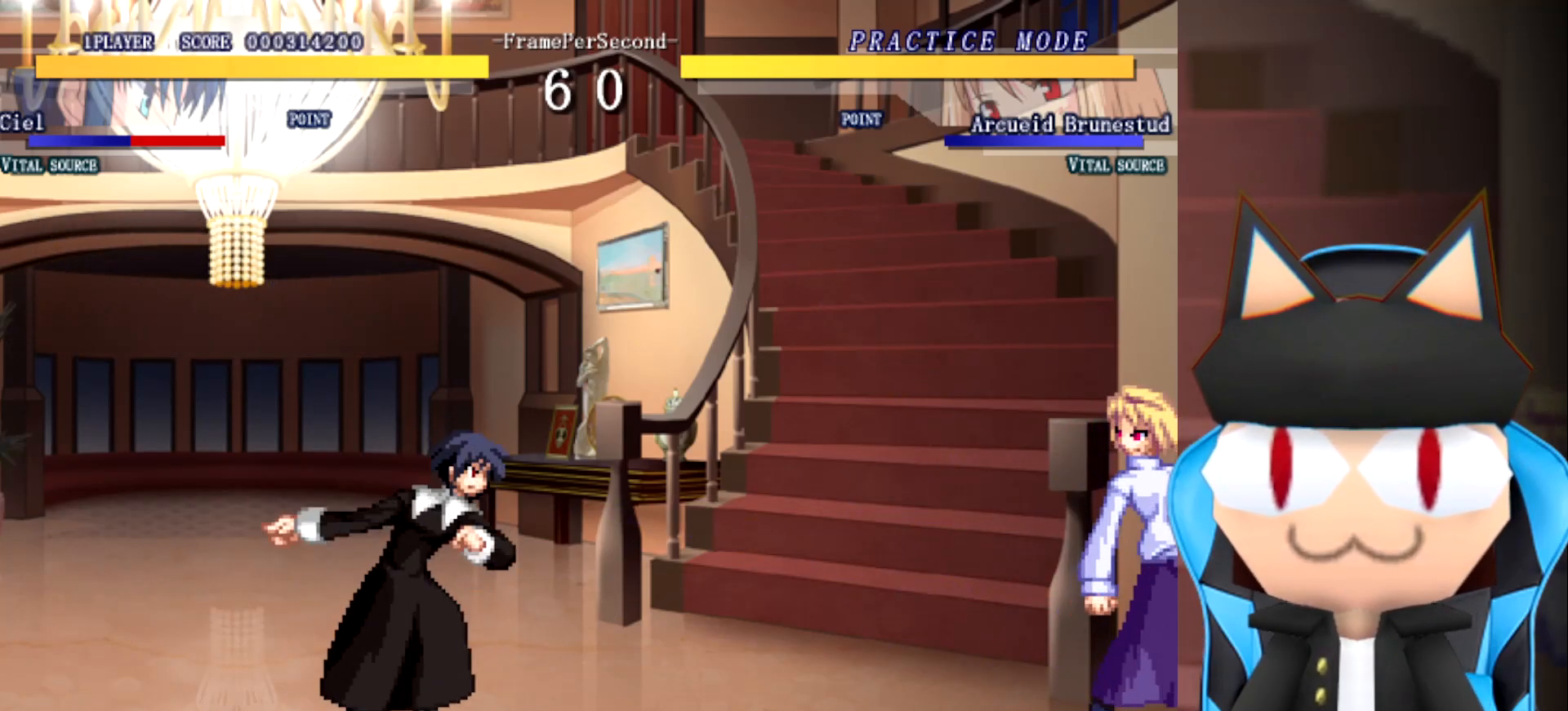
{"buttons": [], "left_stick": "right", "events": [[17, "left_stick", "center"], [233, "left_stick", "left"], [350, "left_stick", "up"], [433, "left_stick", "right"]]}
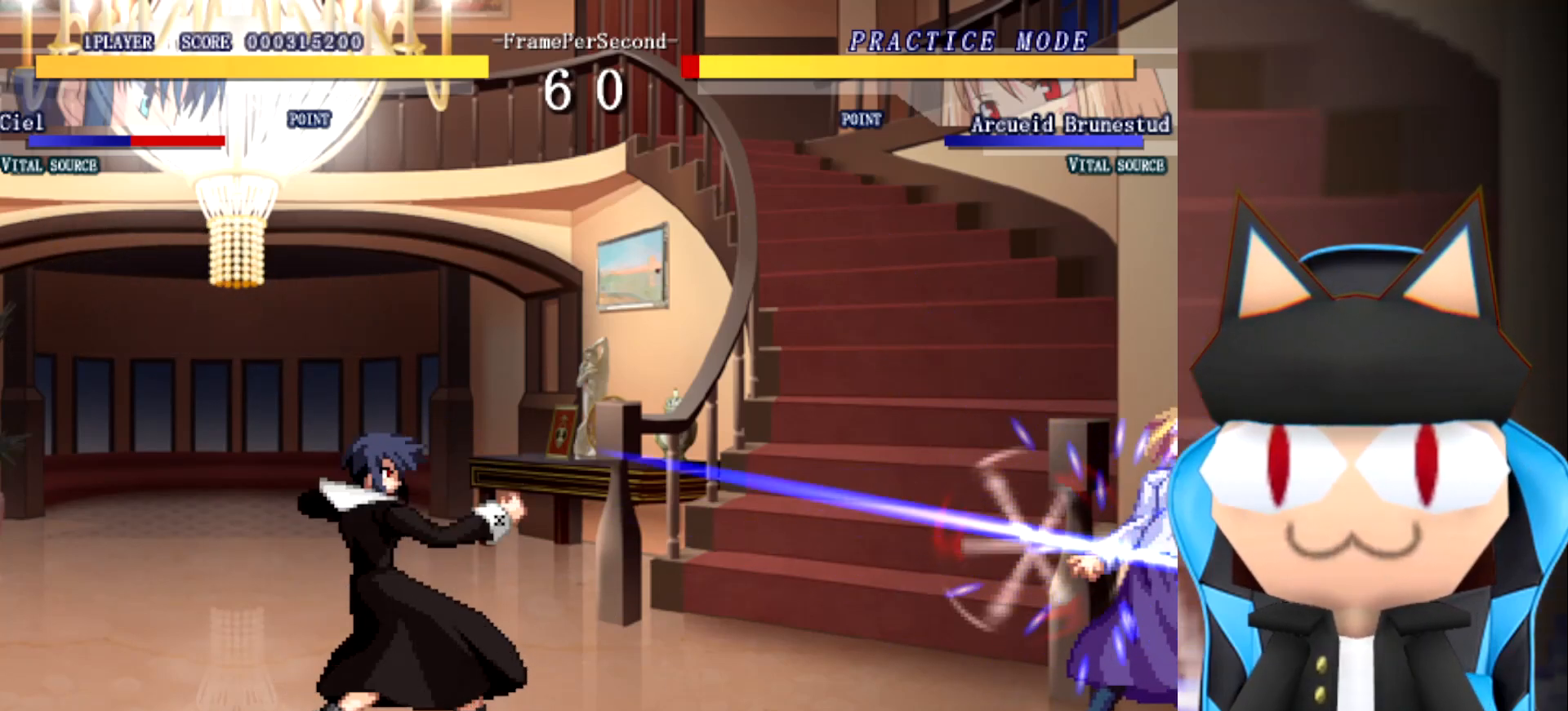
{"buttons": [], "left_stick": "right", "events": [[50, "left_stick", "center"], [317, "left_stick", "right"]]}
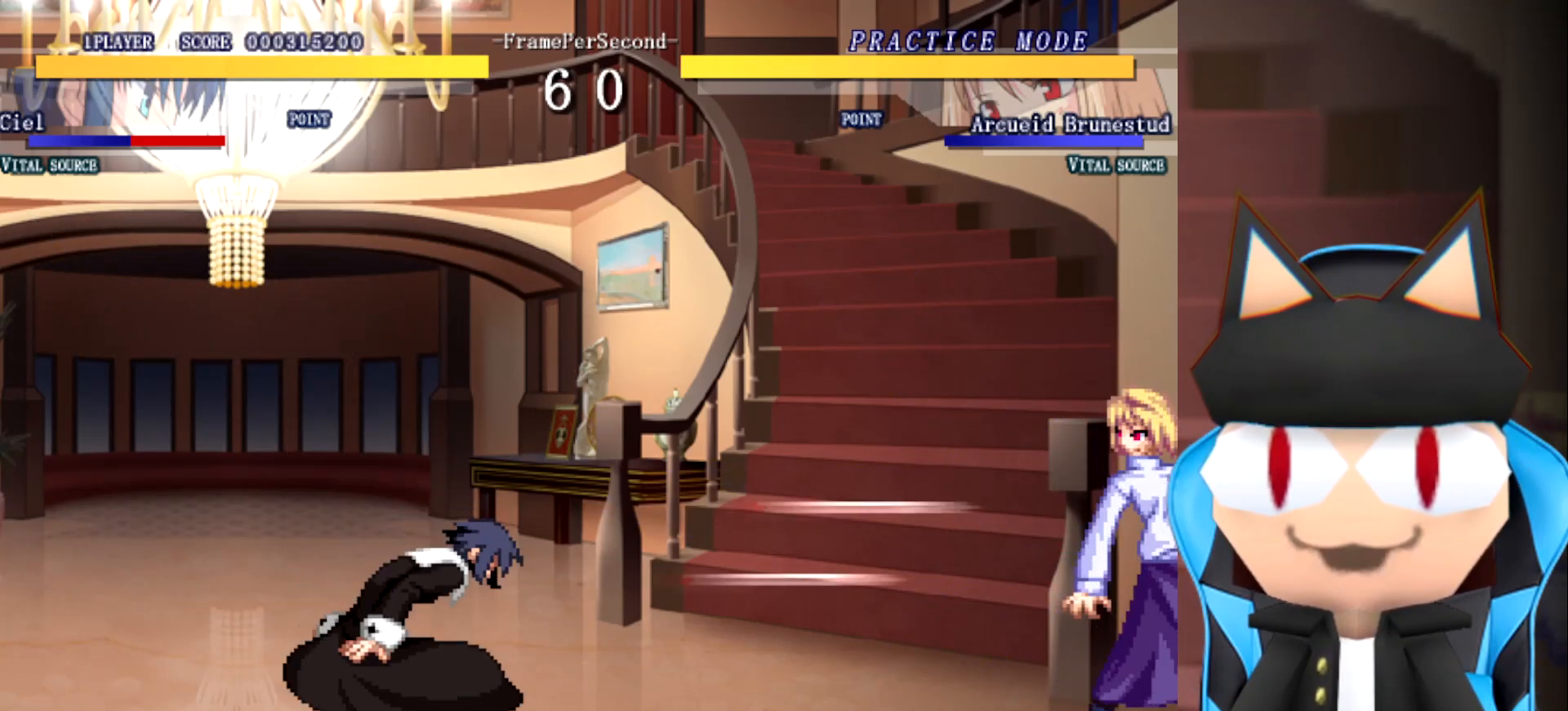
{"buttons": [], "left_stick": "center", "events": [[50, "left_stick", "up"], [250, "left_stick", "up-right"], [417, "left_stick", "center"]]}
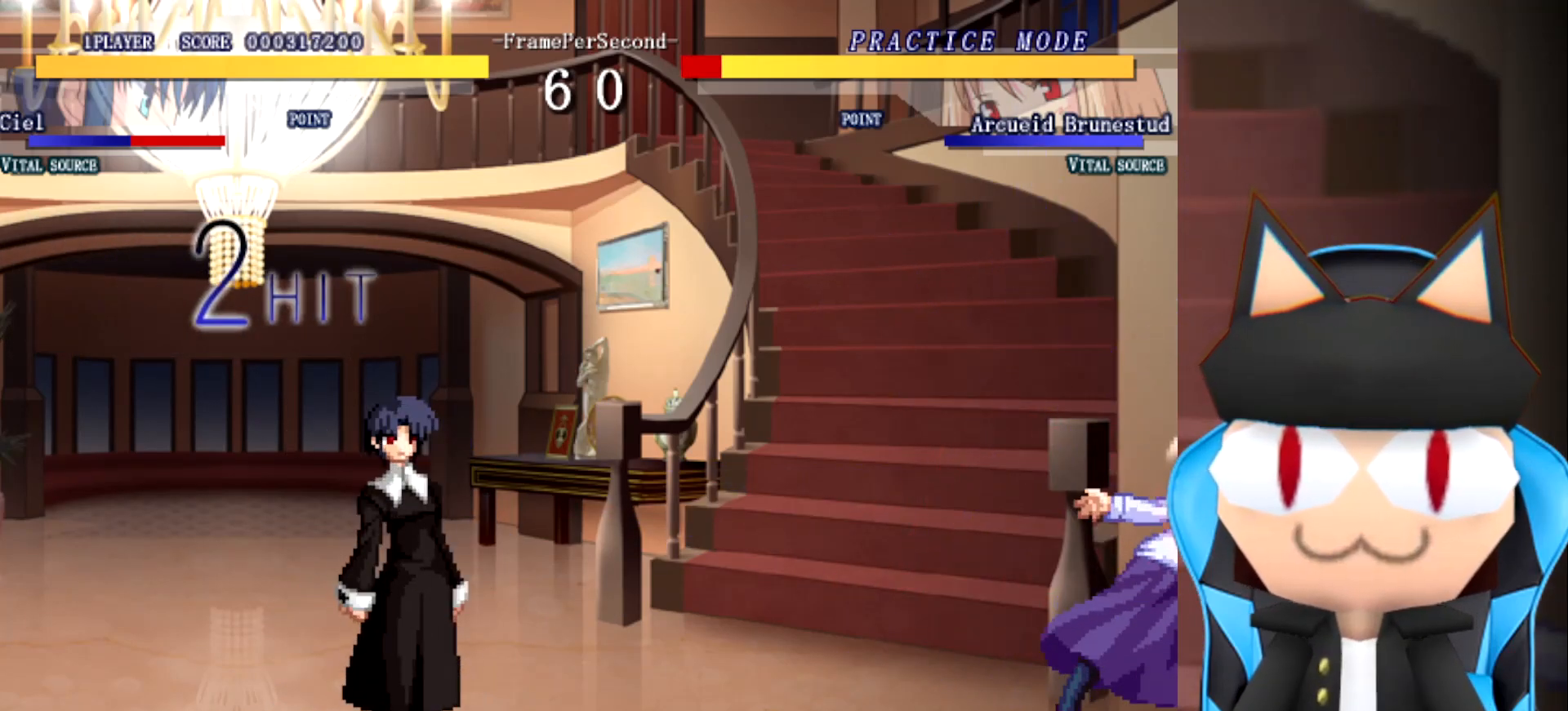
{"buttons": [], "left_stick": "center", "events": []}
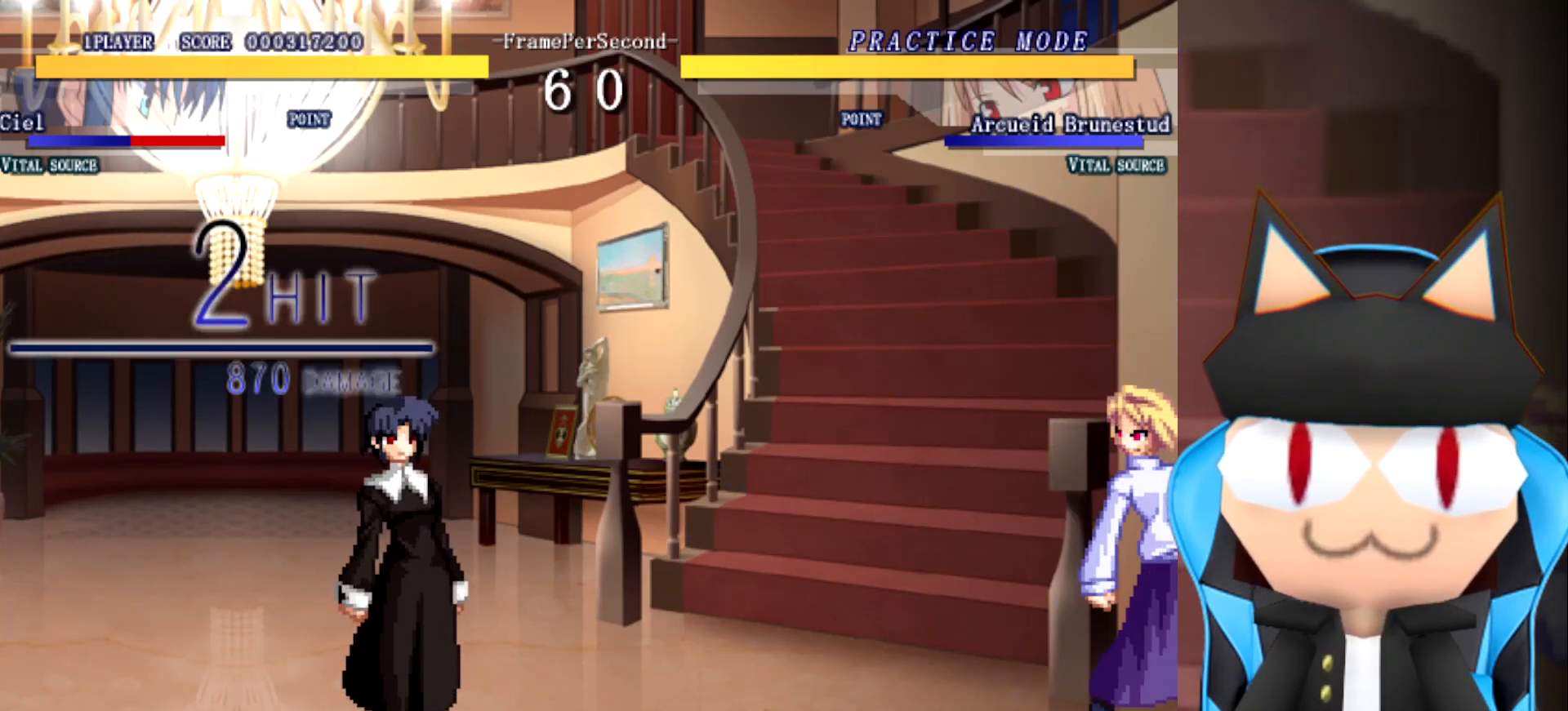
{"buttons": [], "left_stick": "center", "events": []}
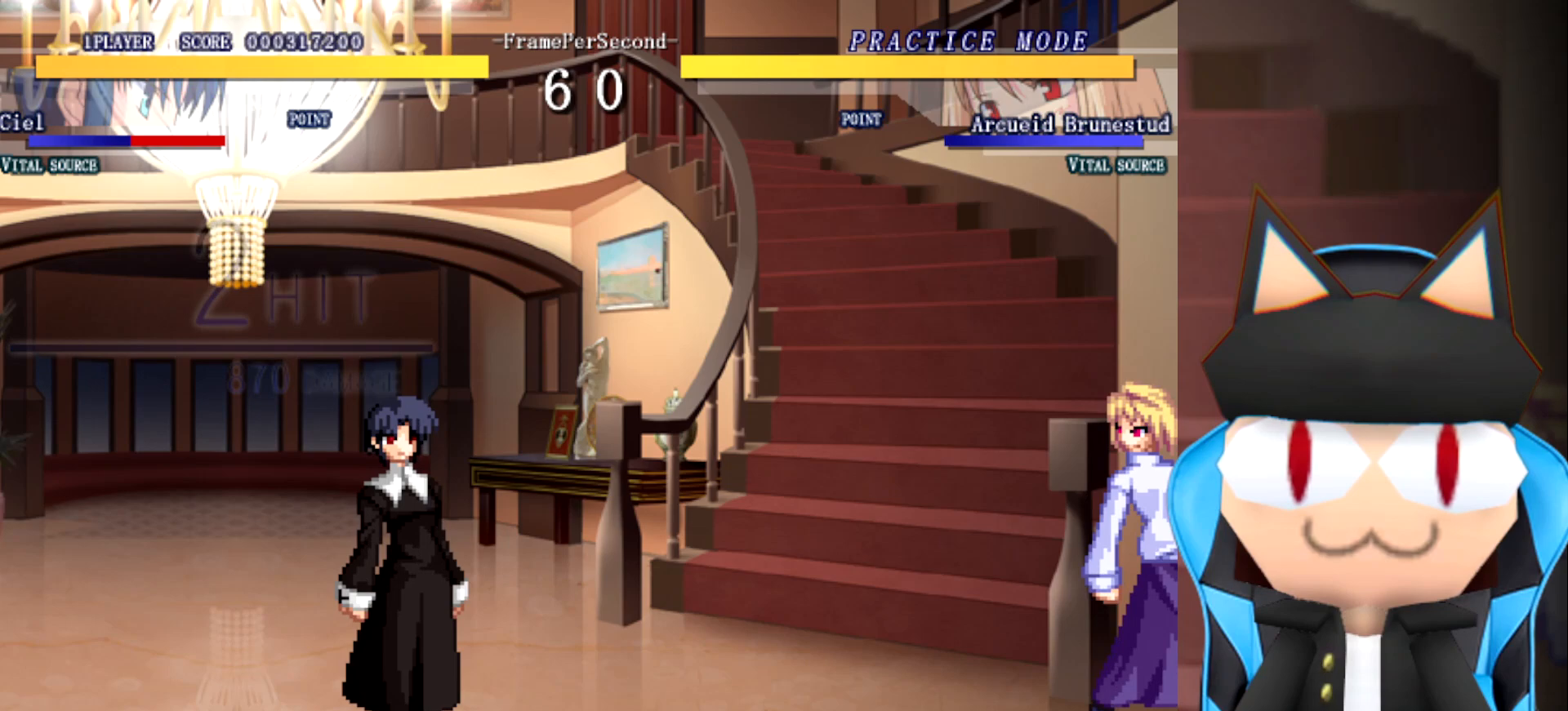
{"buttons": [], "left_stick": "center", "events": []}
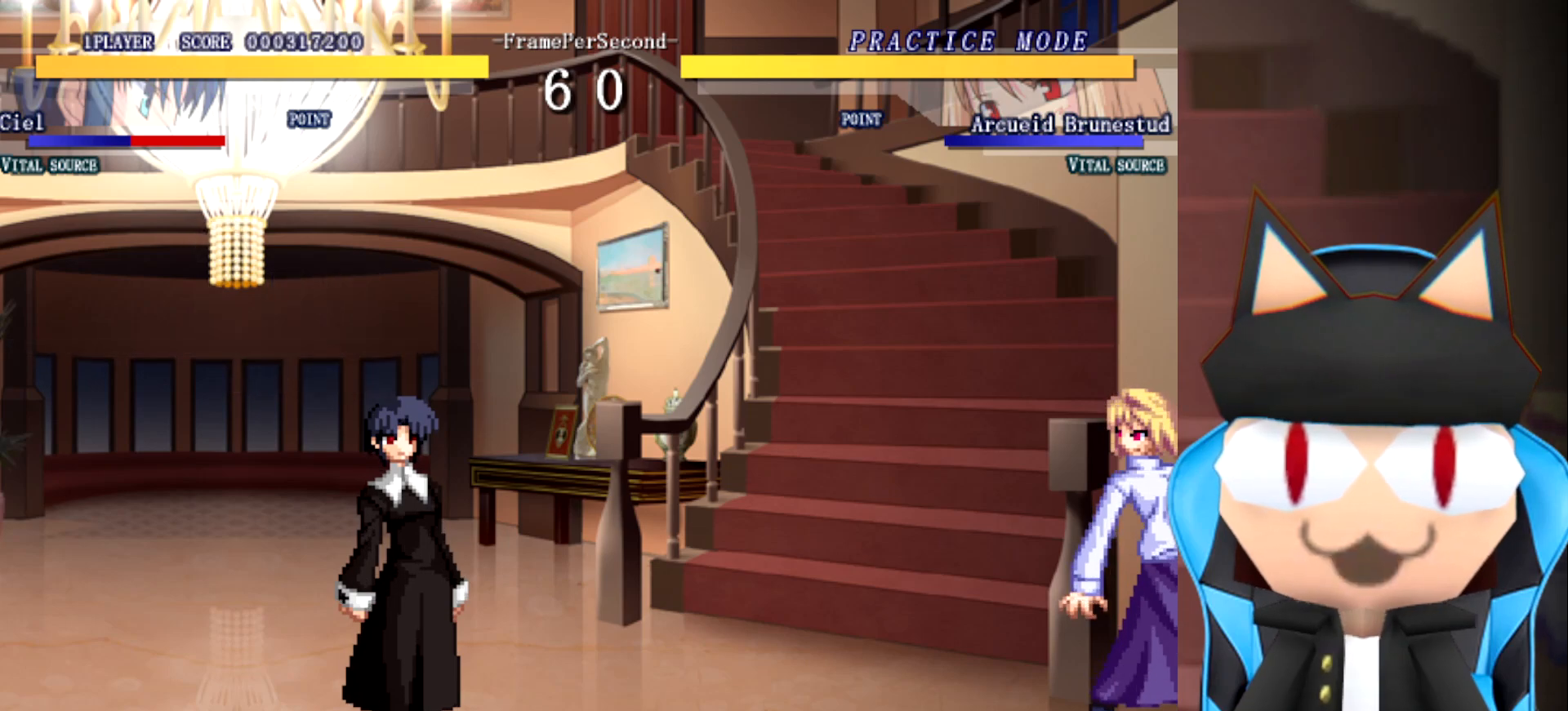
{"buttons": [], "left_stick": "center", "events": []}
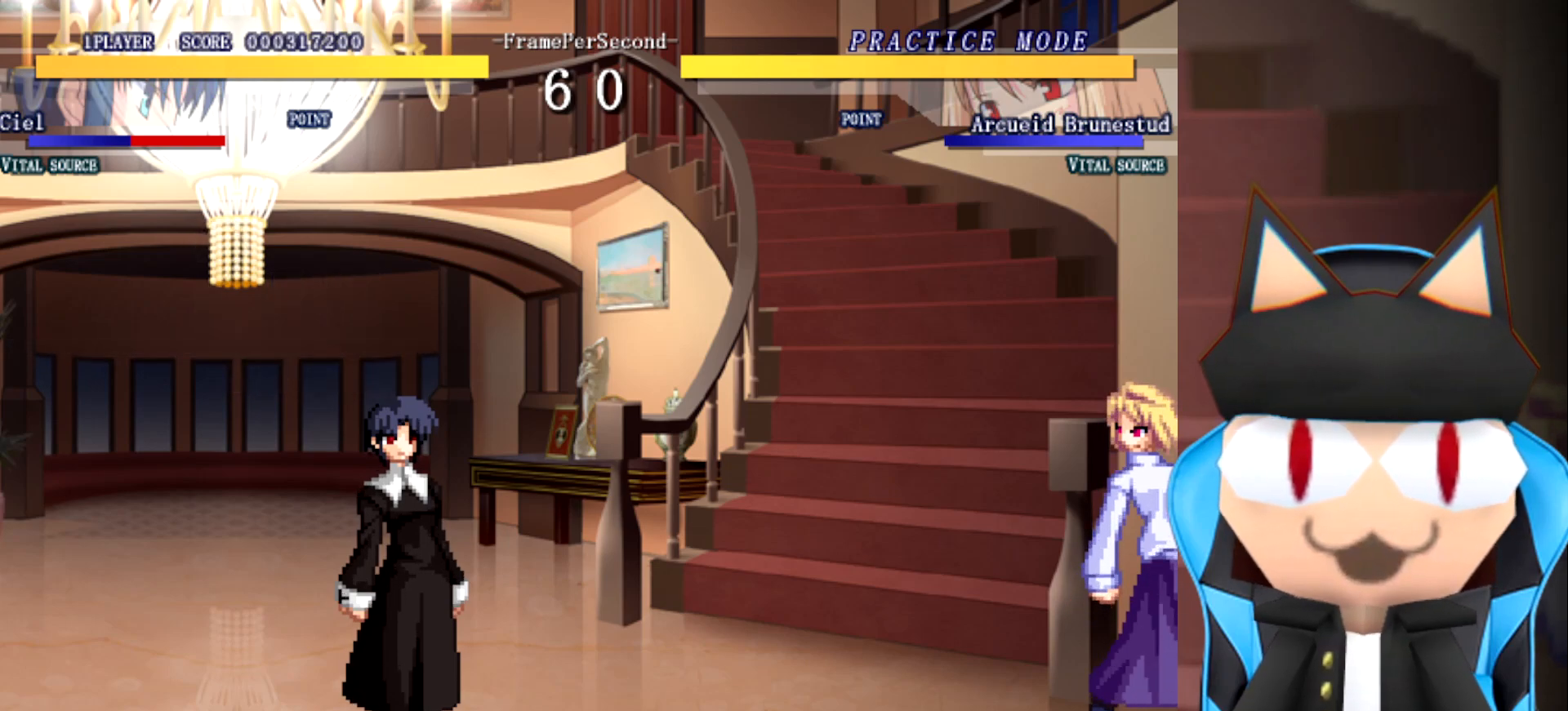
{"buttons": [], "left_stick": "center", "events": []}
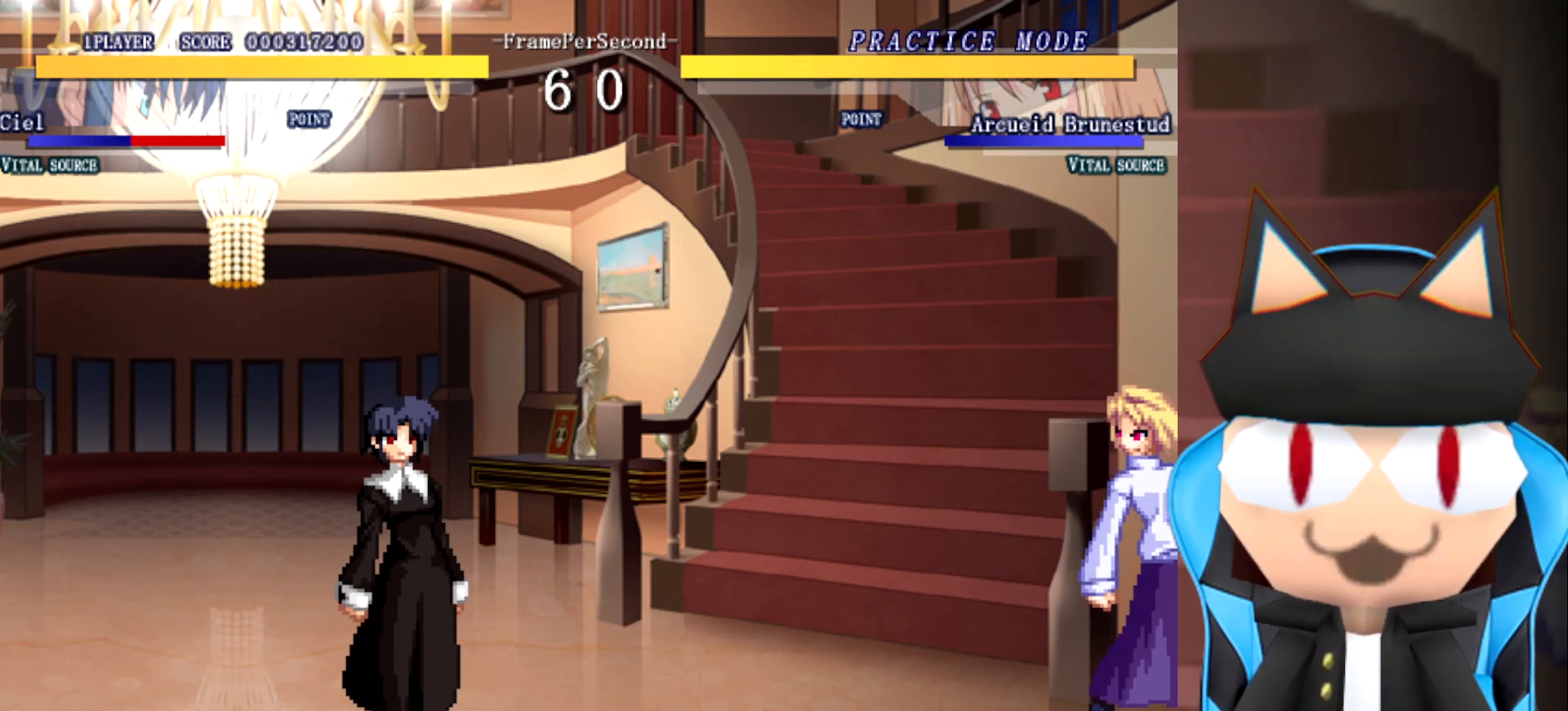
{"buttons": [], "left_stick": "center", "events": []}